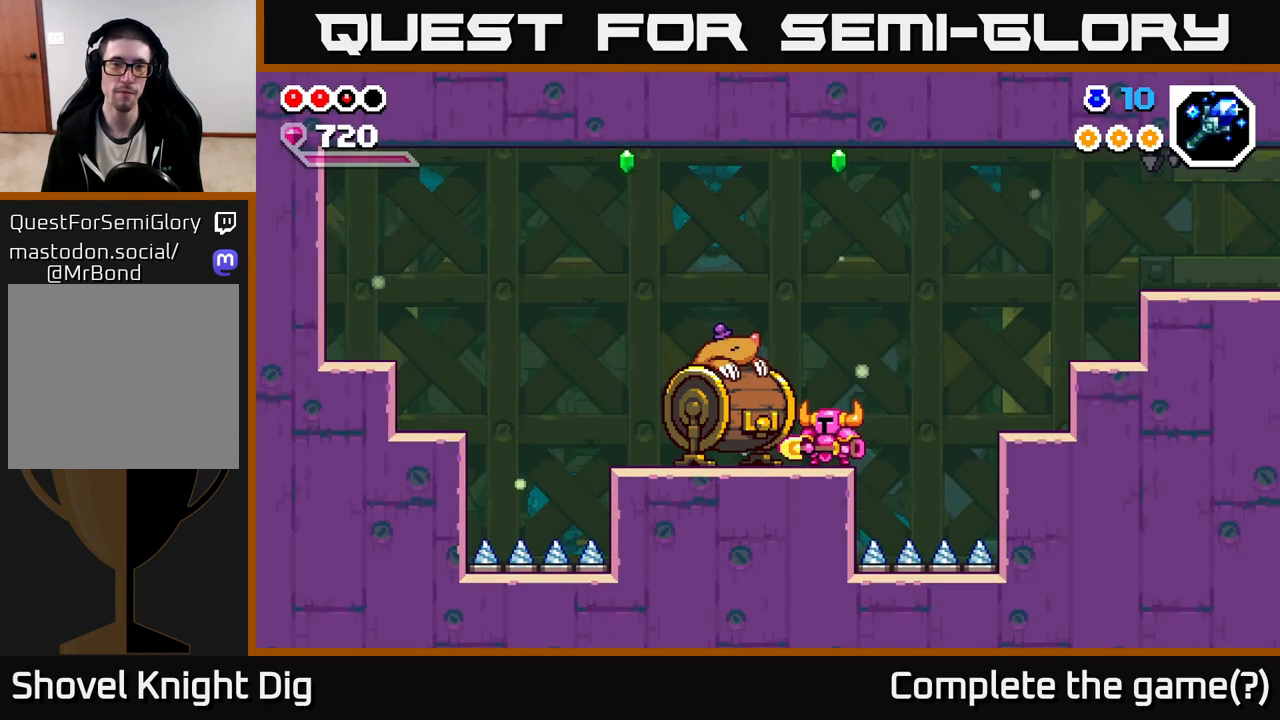
Gameplay with a controller (Xbox layout); each line is a JSON object with the inputs held at the frame after it. "events" lists button and stick changes between this image and that frame as [ms after this image, input, new state], when the widget could be followed in between.
{"buttons": [], "left_stick": "center", "right_stick": "center", "events": []}
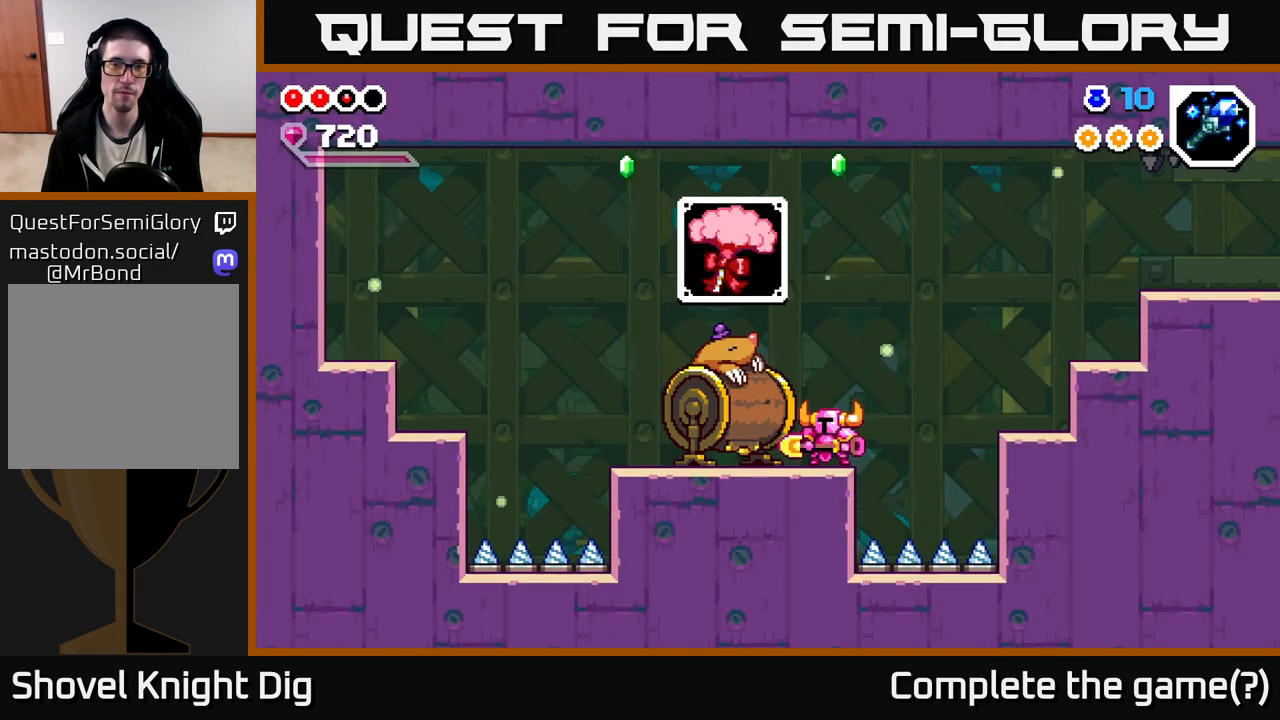
{"buttons": [], "left_stick": "center", "right_stick": "center", "events": []}
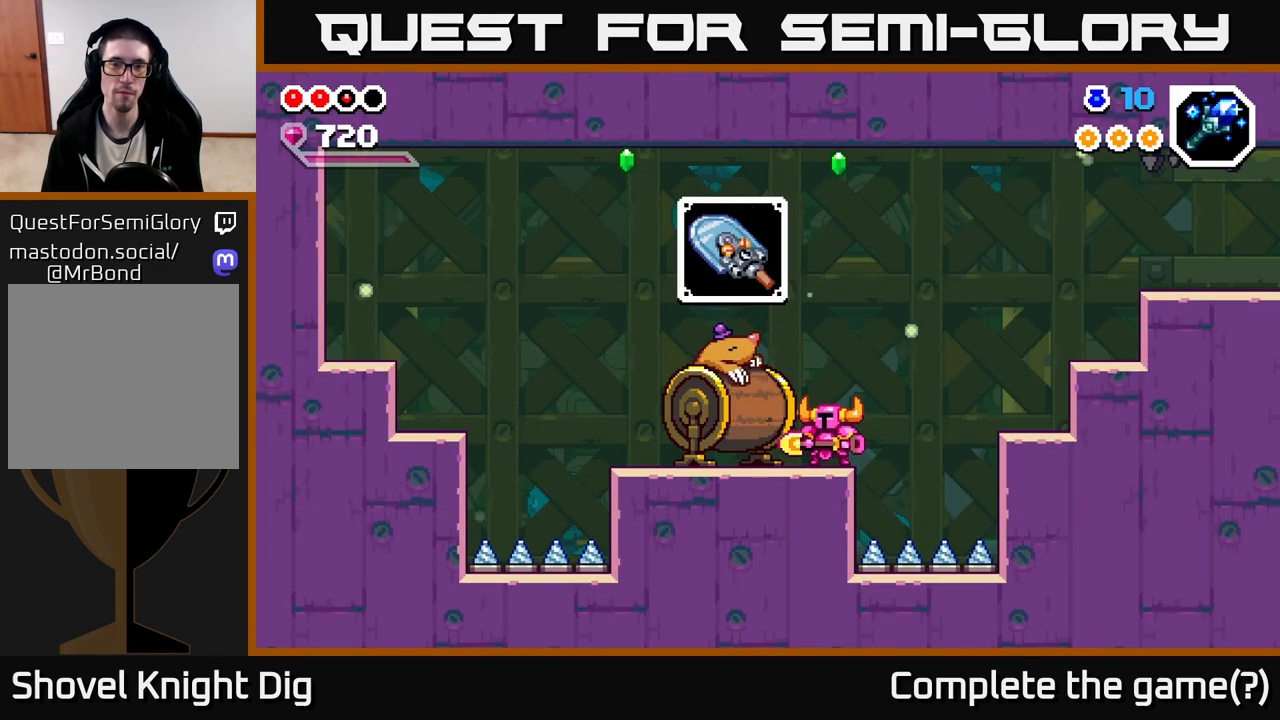
{"buttons": [], "left_stick": "center", "right_stick": "center", "events": [[183, "X", "down"], [250, "X", "up"]]}
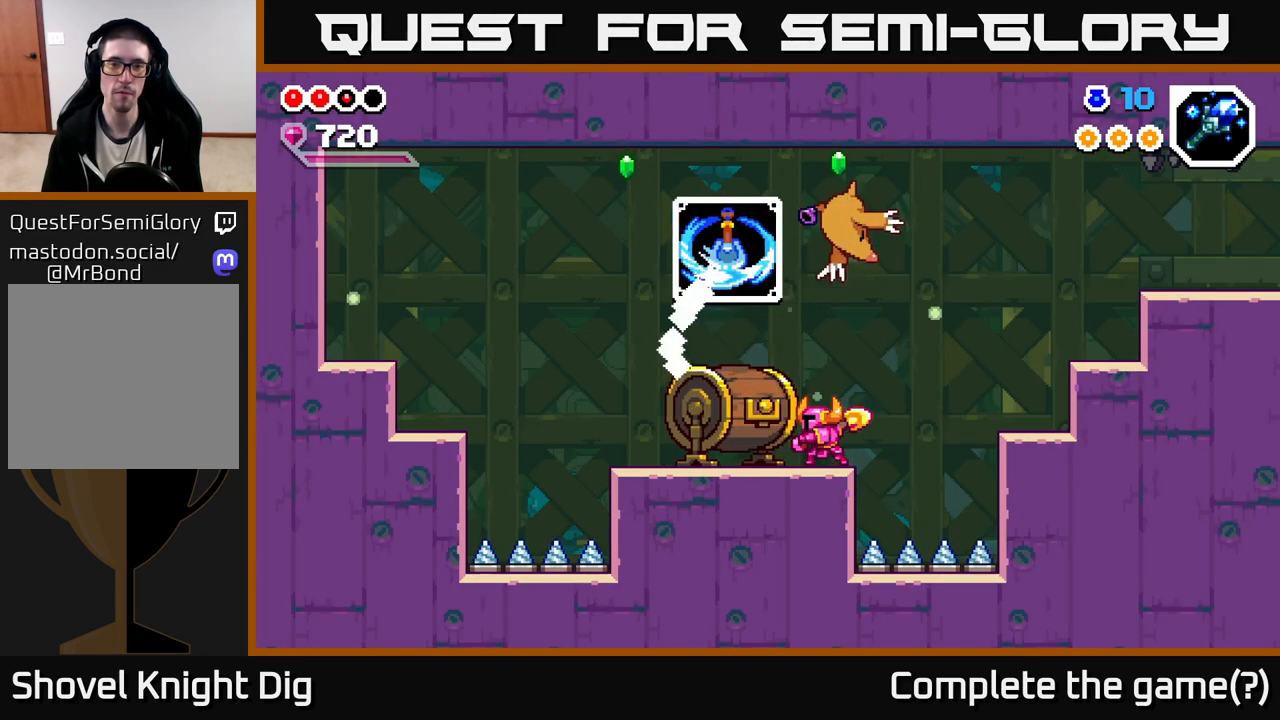
{"buttons": [], "left_stick": "center", "right_stick": "center", "events": []}
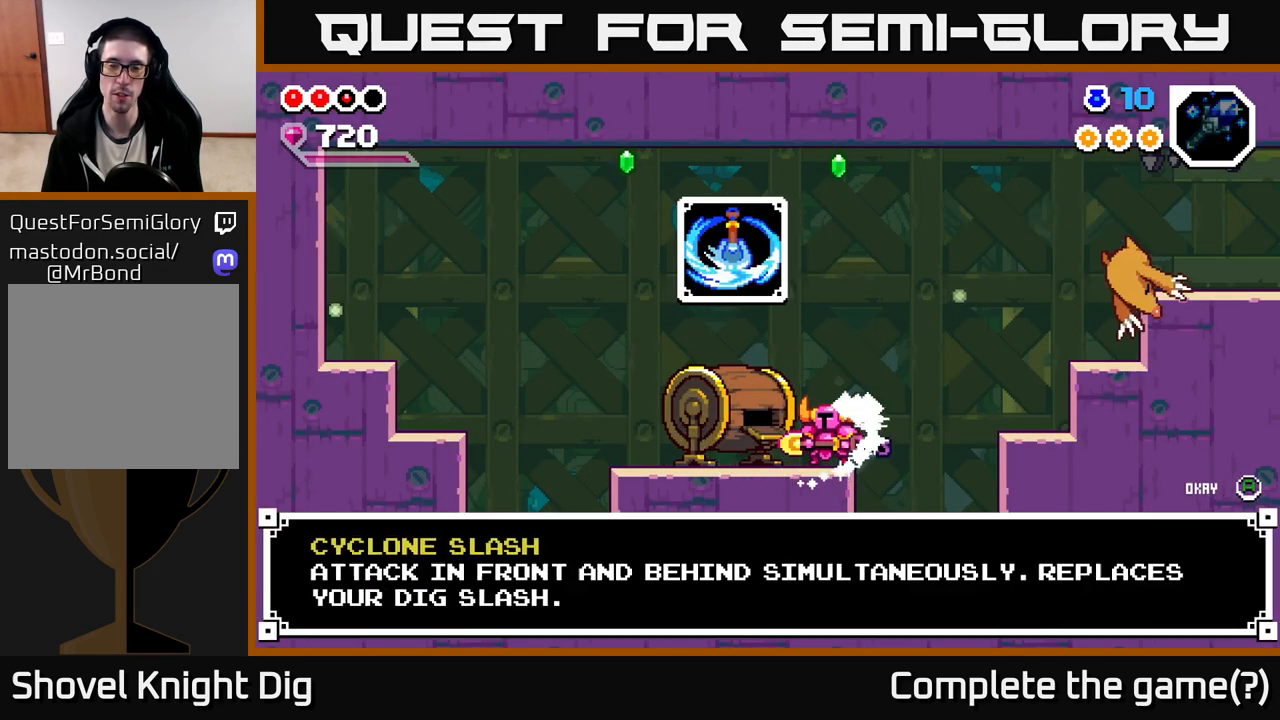
{"buttons": [], "left_stick": "center", "right_stick": "center", "events": [[383, "A", "down"], [483, "A", "up"]]}
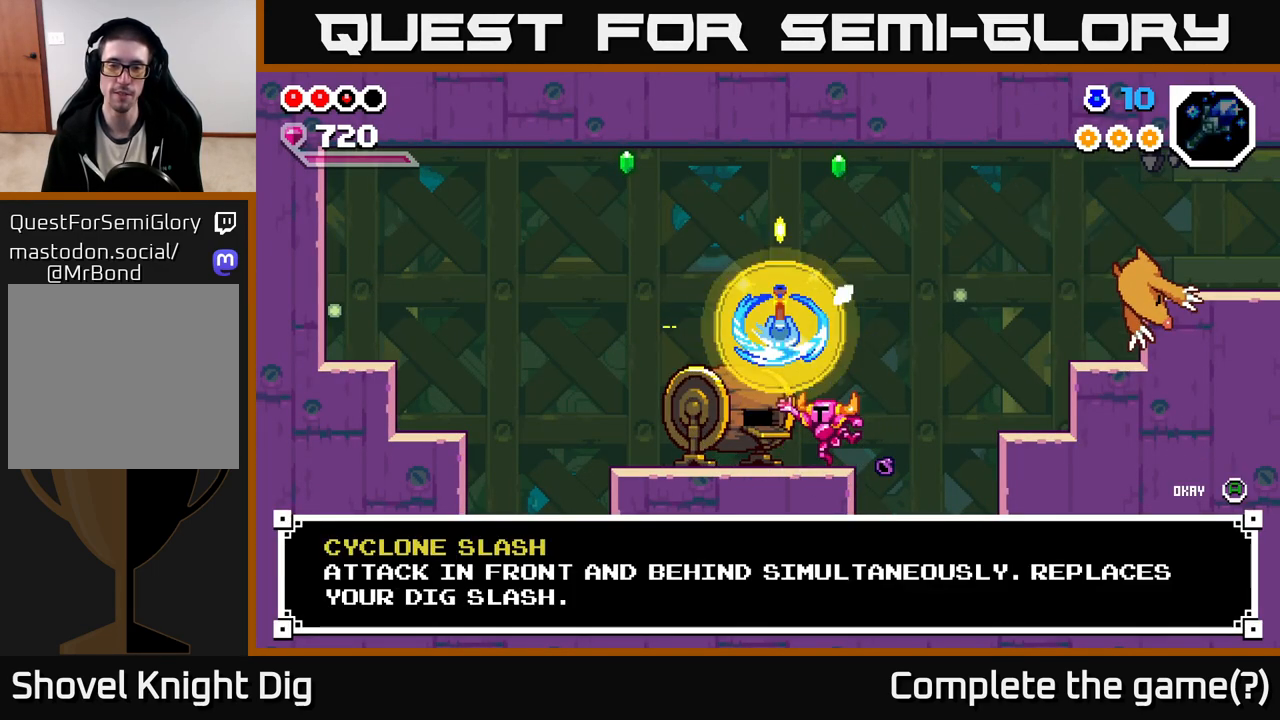
{"buttons": ["A"], "left_stick": "center", "right_stick": "center", "events": [[100, "A", "down"], [183, "A", "up"], [300, "A", "down"], [400, "A", "up"], [500, "A", "down"]]}
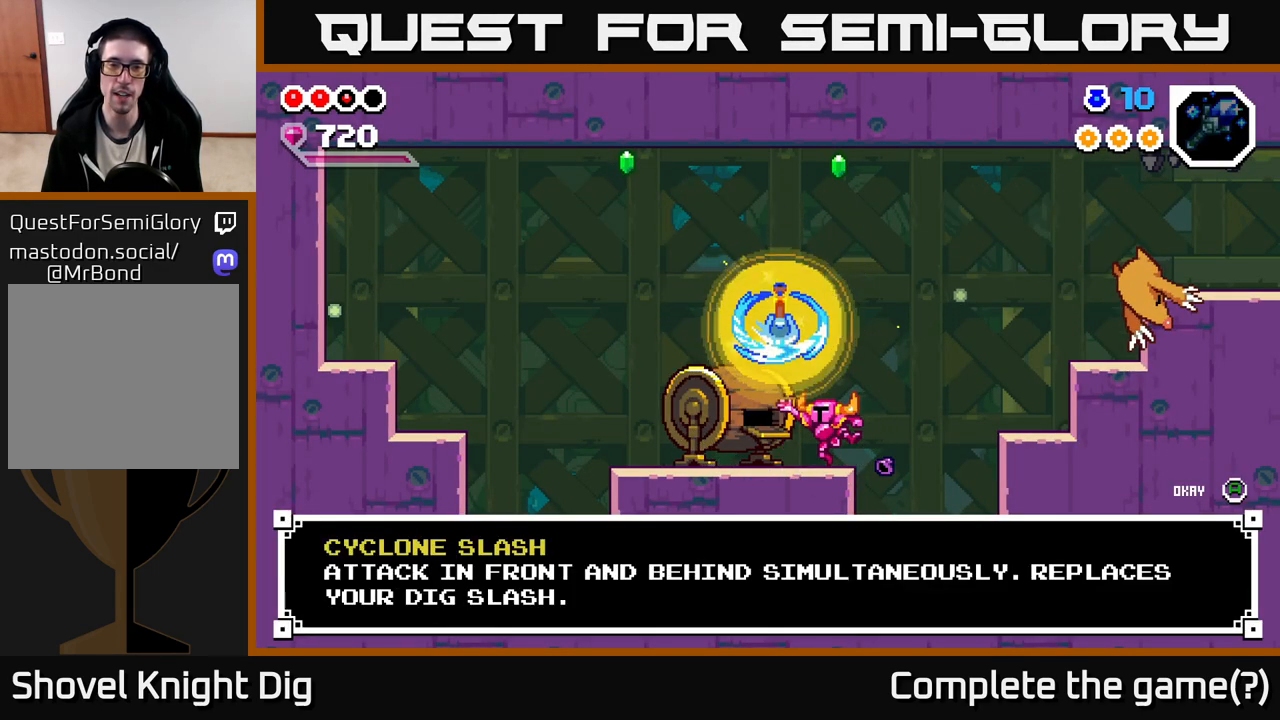
{"buttons": [], "left_stick": "right", "right_stick": "center", "events": [[117, "A", "up"], [233, "left_stick", "left"], [467, "left_stick", "right"]]}
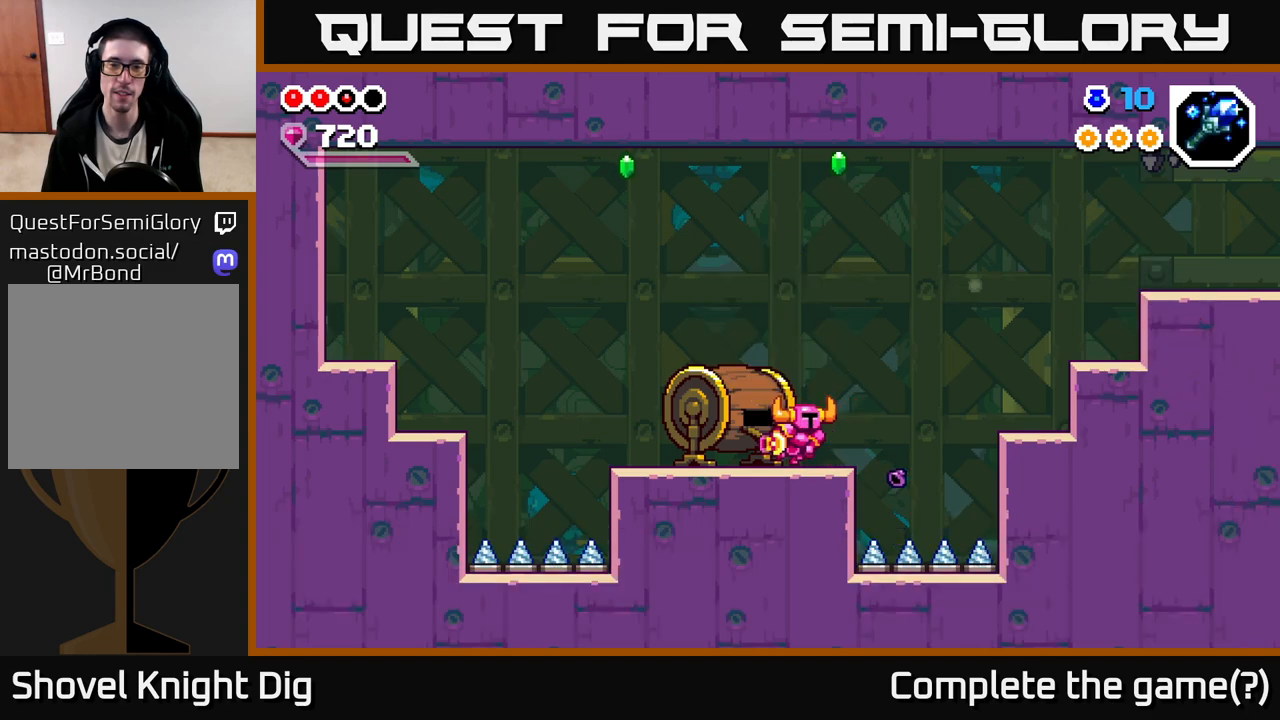
{"buttons": ["A"], "left_stick": "right", "right_stick": "center", "events": [[317, "A", "down"]]}
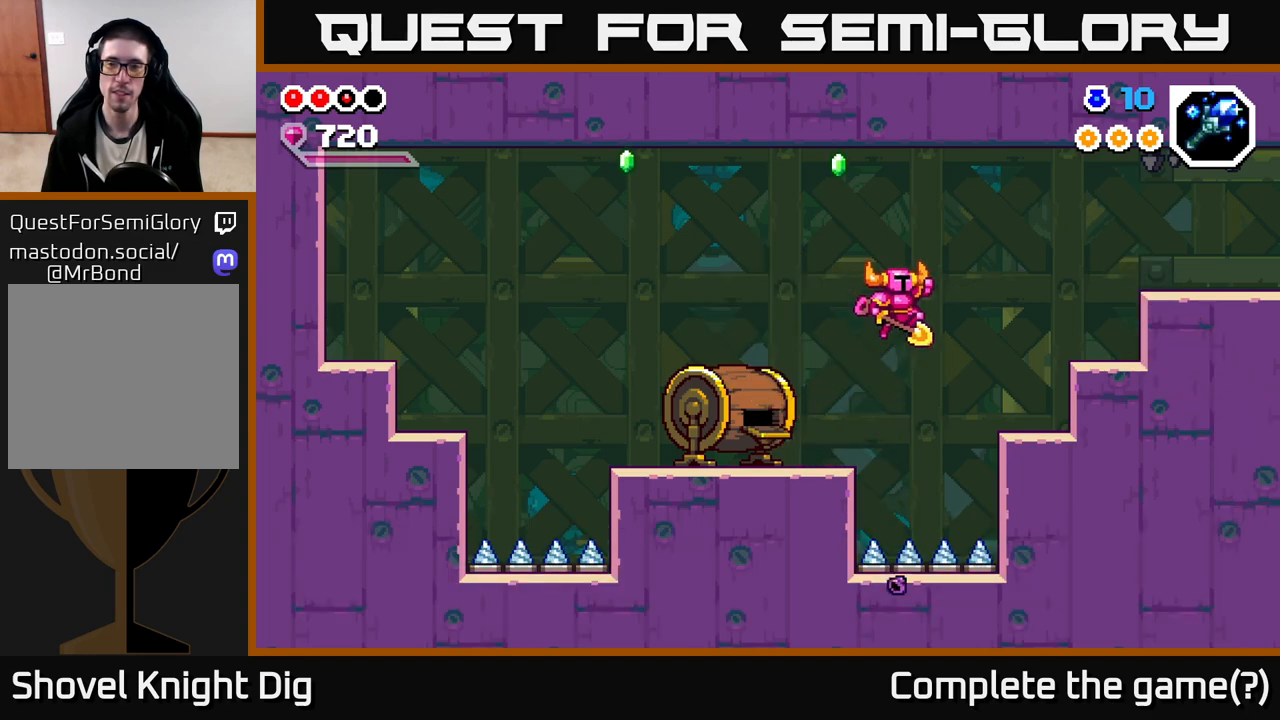
{"buttons": [], "left_stick": "right", "right_stick": "center", "events": [[17, "A", "up"]]}
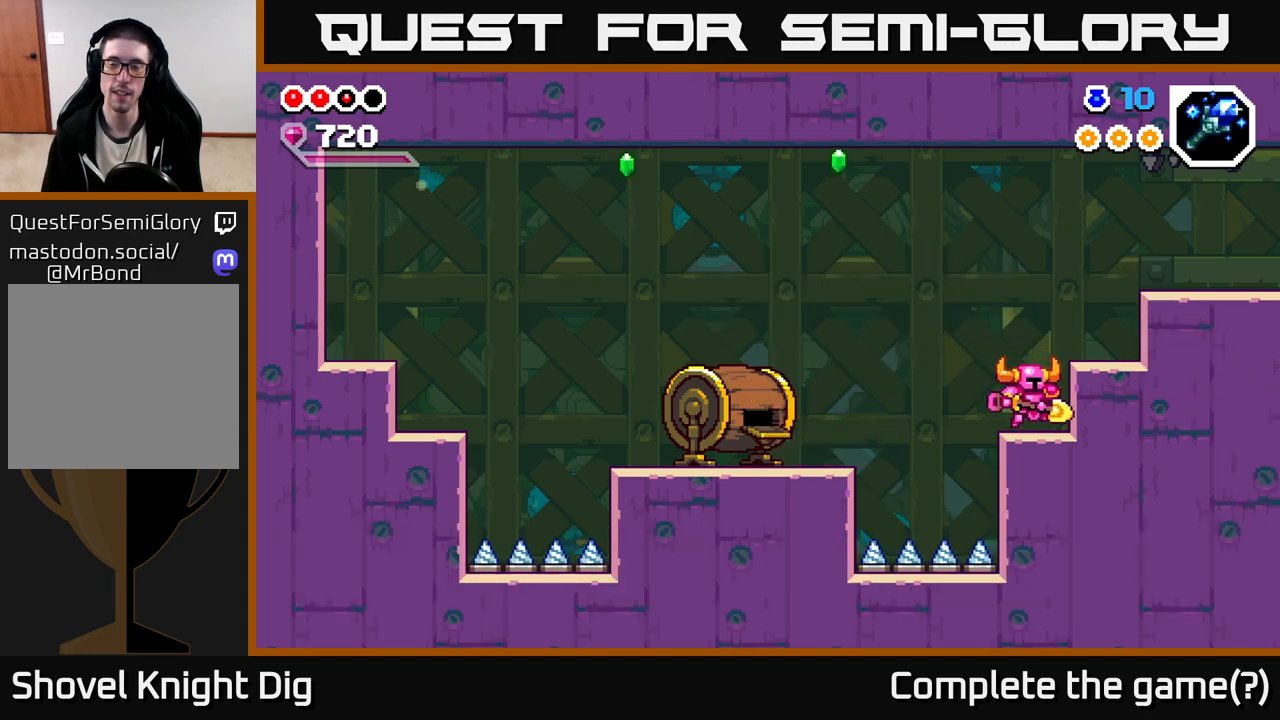
{"buttons": [], "left_stick": "right", "right_stick": "center", "events": [[33, "A", "down"], [367, "A", "up"]]}
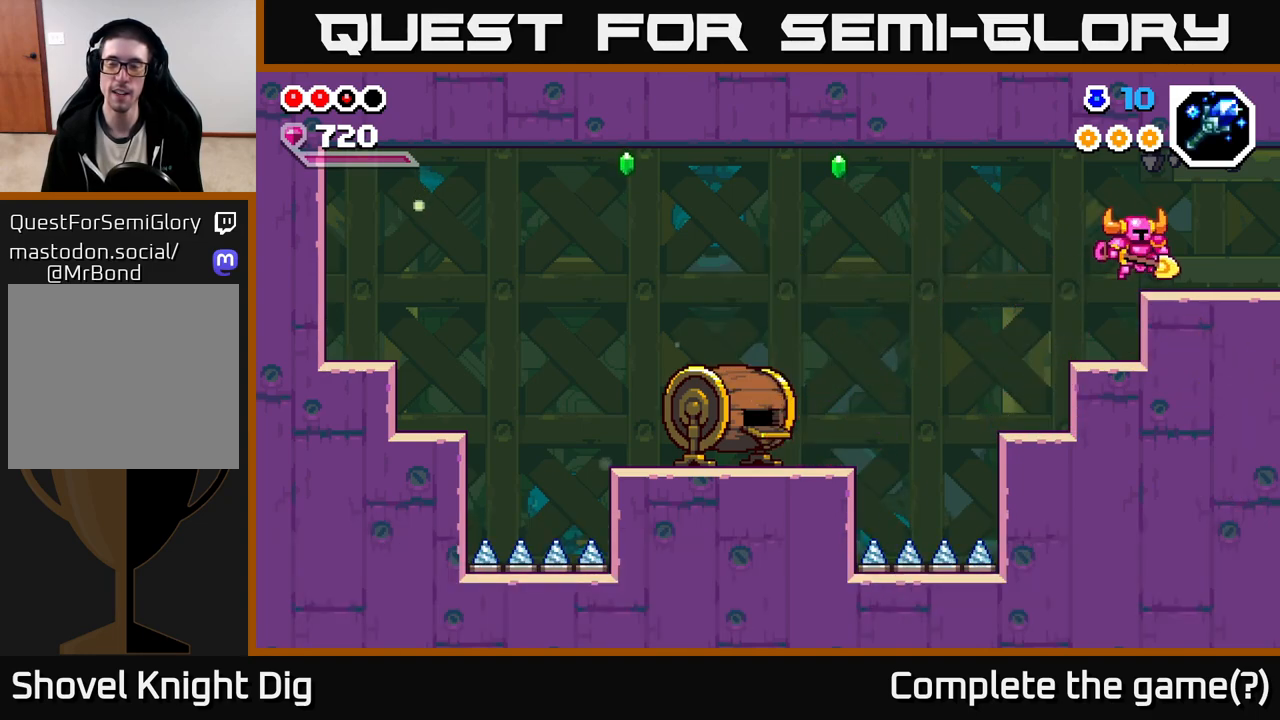
{"buttons": [], "left_stick": "right", "right_stick": "center", "events": []}
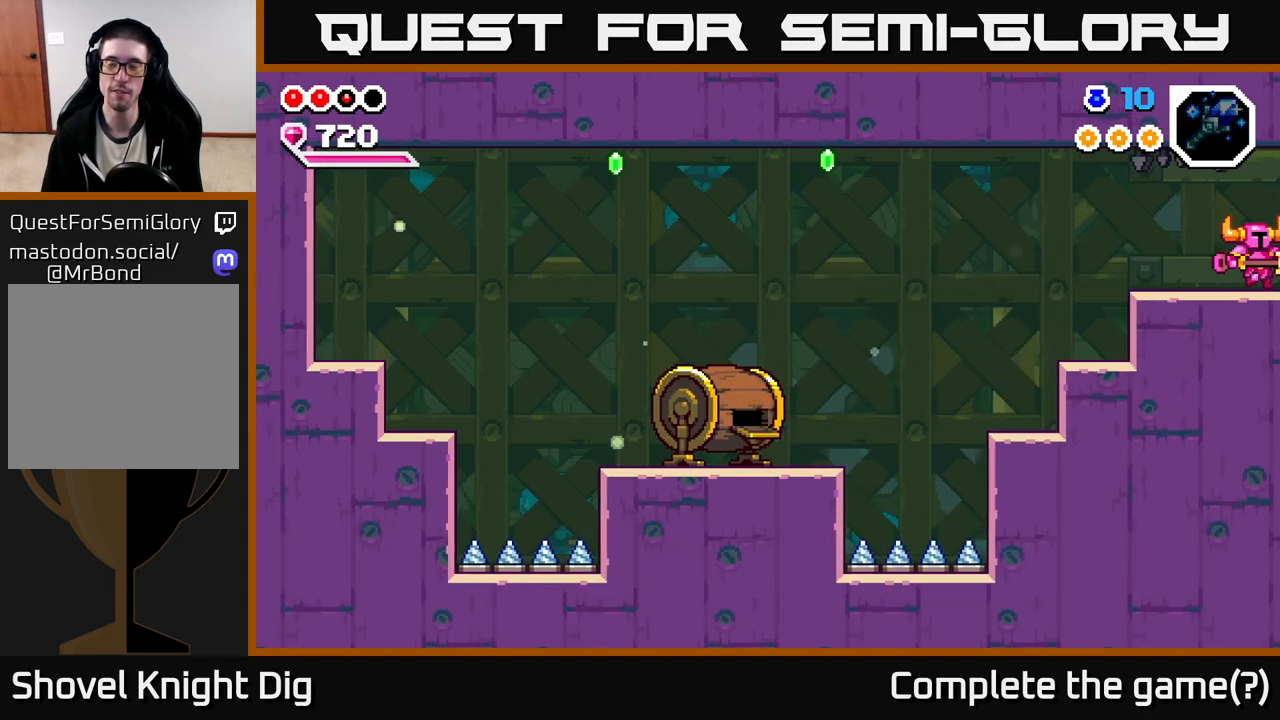
{"buttons": [], "left_stick": "right", "right_stick": "center", "events": [[217, "left_stick", "center"], [417, "left_stick", "right"]]}
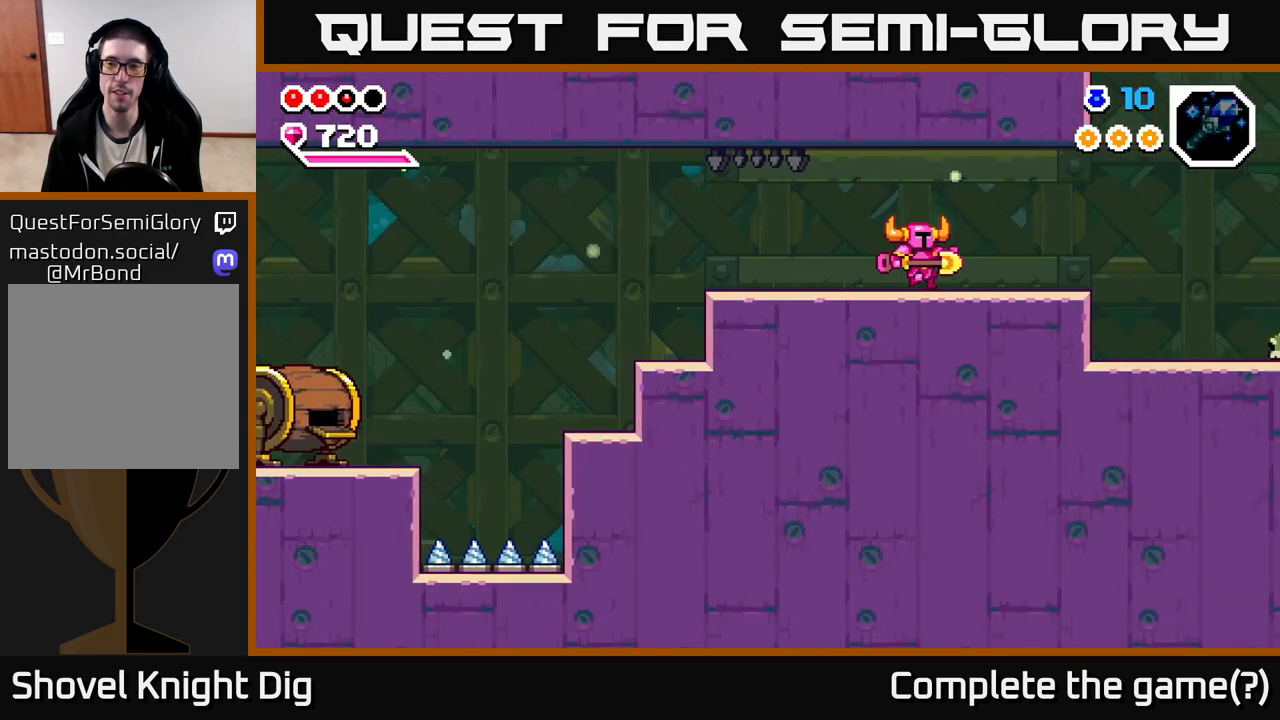
{"buttons": [], "left_stick": "right", "right_stick": "center", "events": []}
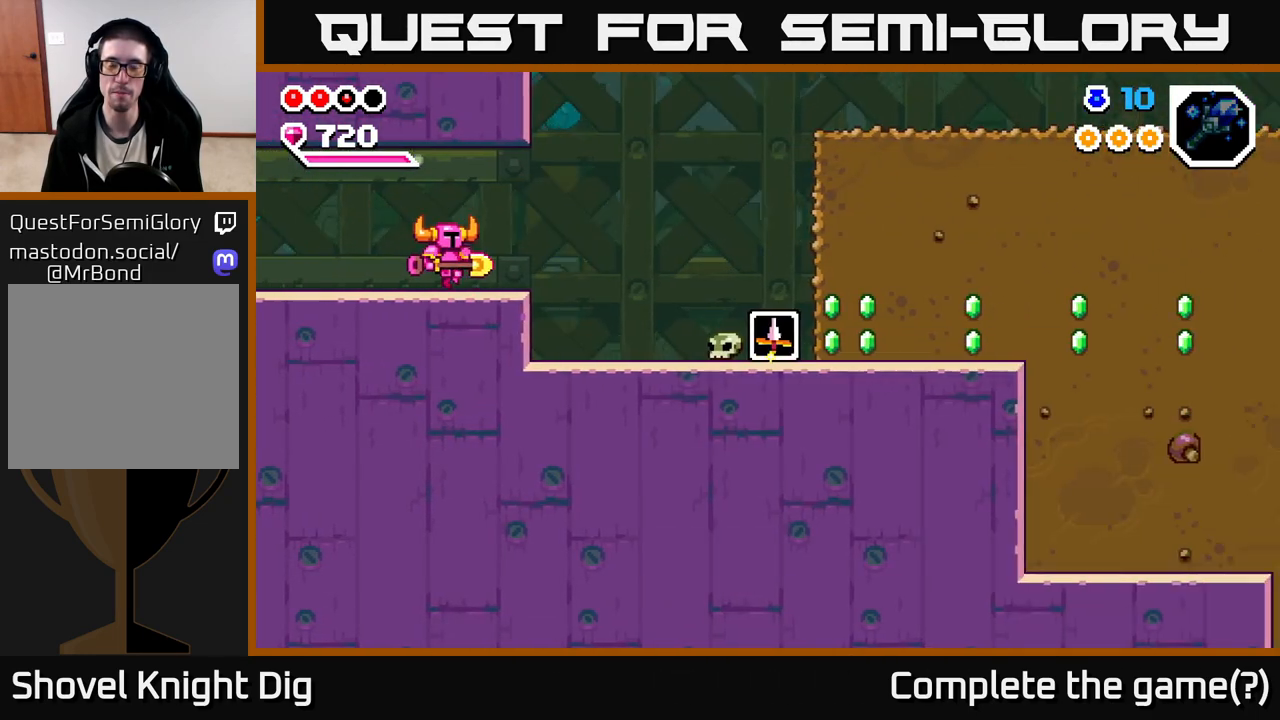
{"buttons": [], "left_stick": "right", "right_stick": "center", "events": []}
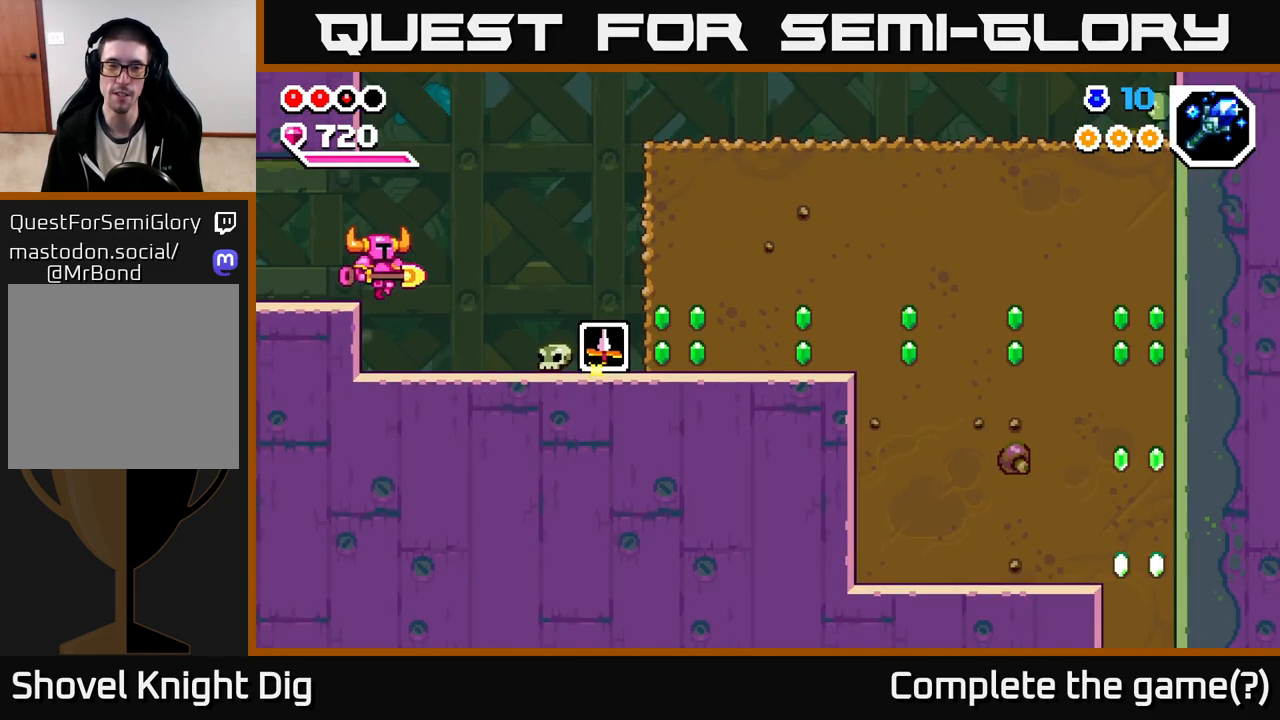
{"buttons": [], "left_stick": "right", "right_stick": "center", "events": []}
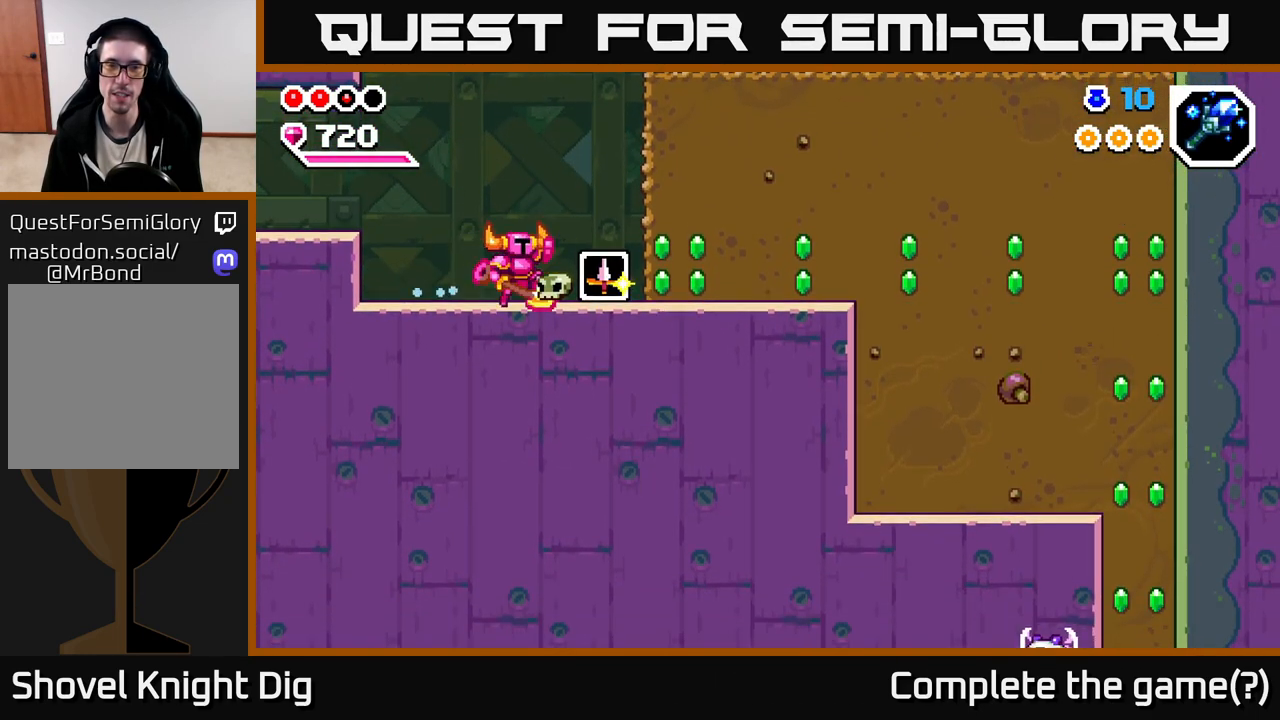
{"buttons": ["X"], "left_stick": "right", "right_stick": "center", "events": [[50, "A", "down"], [200, "X", "down"], [233, "A", "up"], [350, "X", "up"], [417, "X", "down"]]}
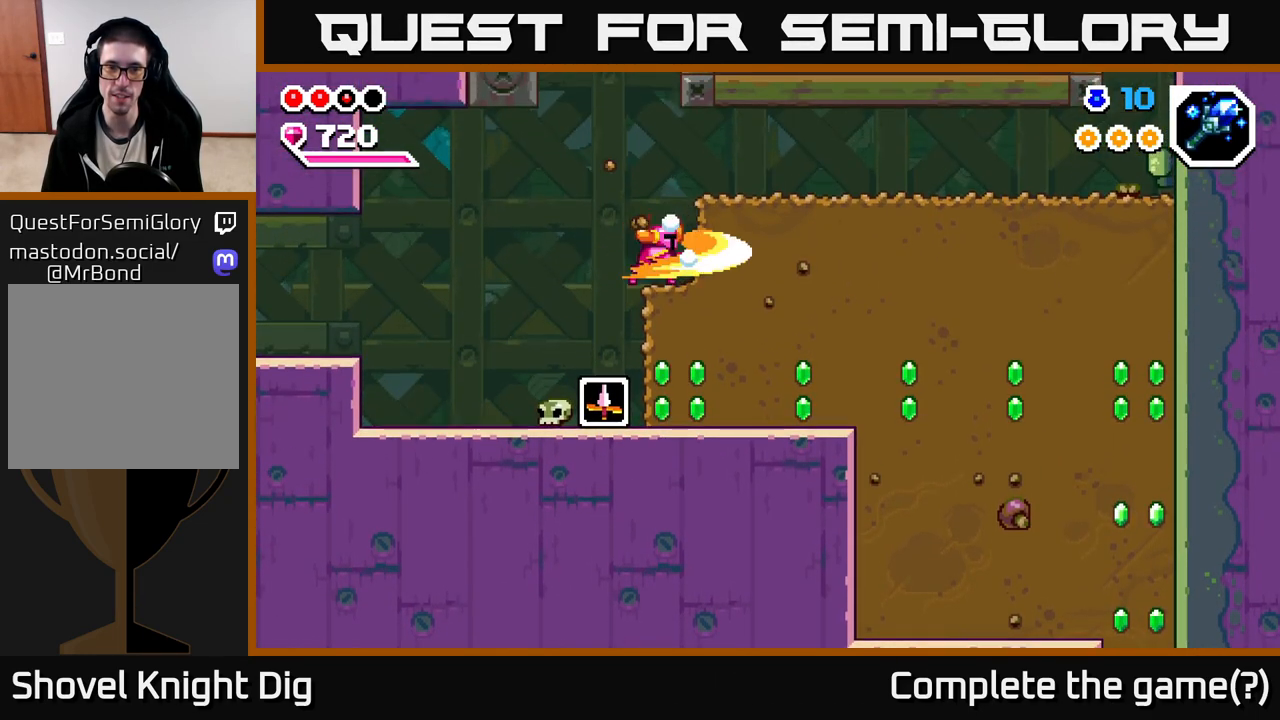
{"buttons": [], "left_stick": "down", "right_stick": "center", "events": [[17, "X", "up"], [83, "left_stick", "down"], [367, "X", "down"], [483, "X", "up"]]}
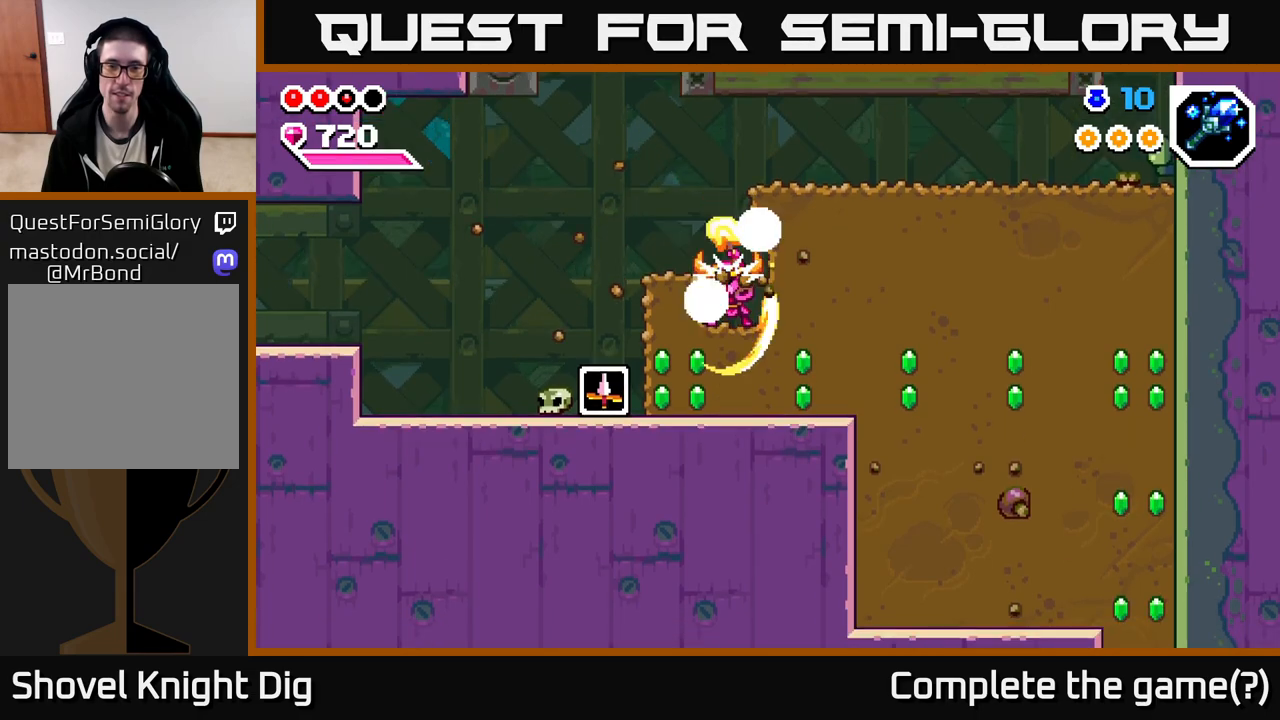
{"buttons": [], "left_stick": "left", "right_stick": "center", "events": [[67, "X", "down"], [167, "X", "up"], [417, "left_stick", "left"]]}
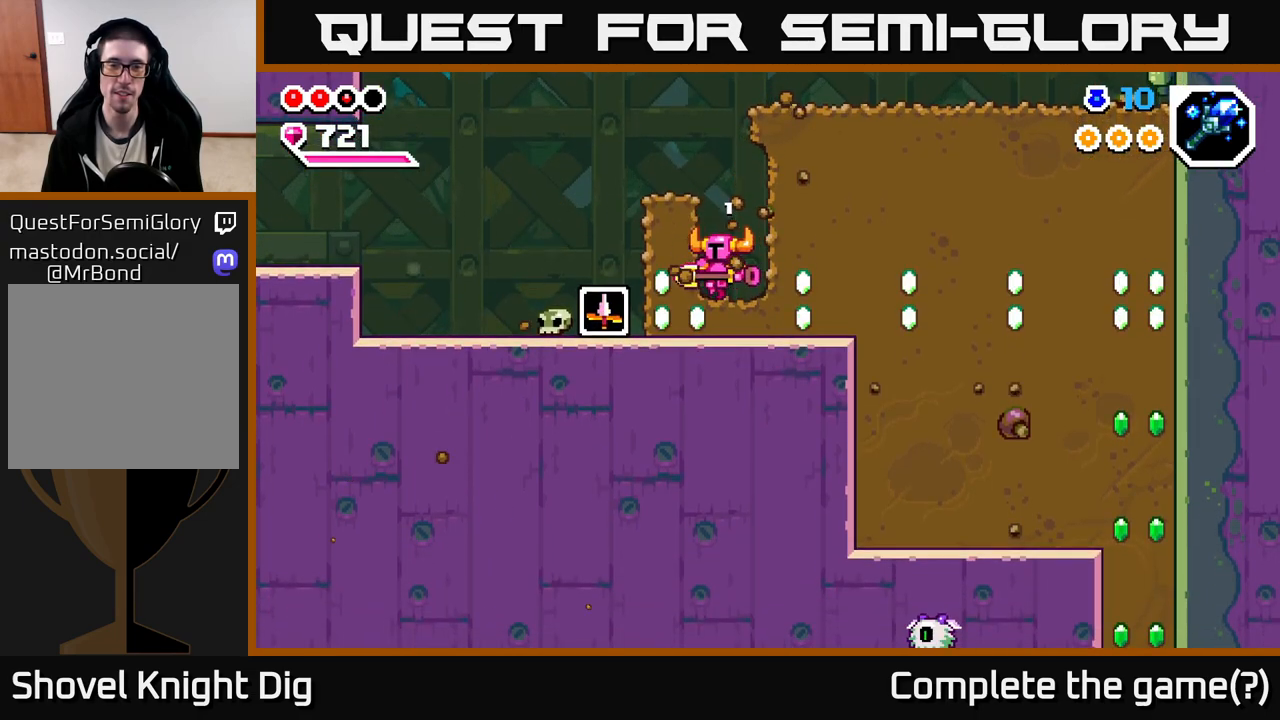
{"buttons": [], "left_stick": "center", "right_stick": "center", "events": [[83, "X", "down"], [167, "X", "up"], [250, "left_stick", "center"]]}
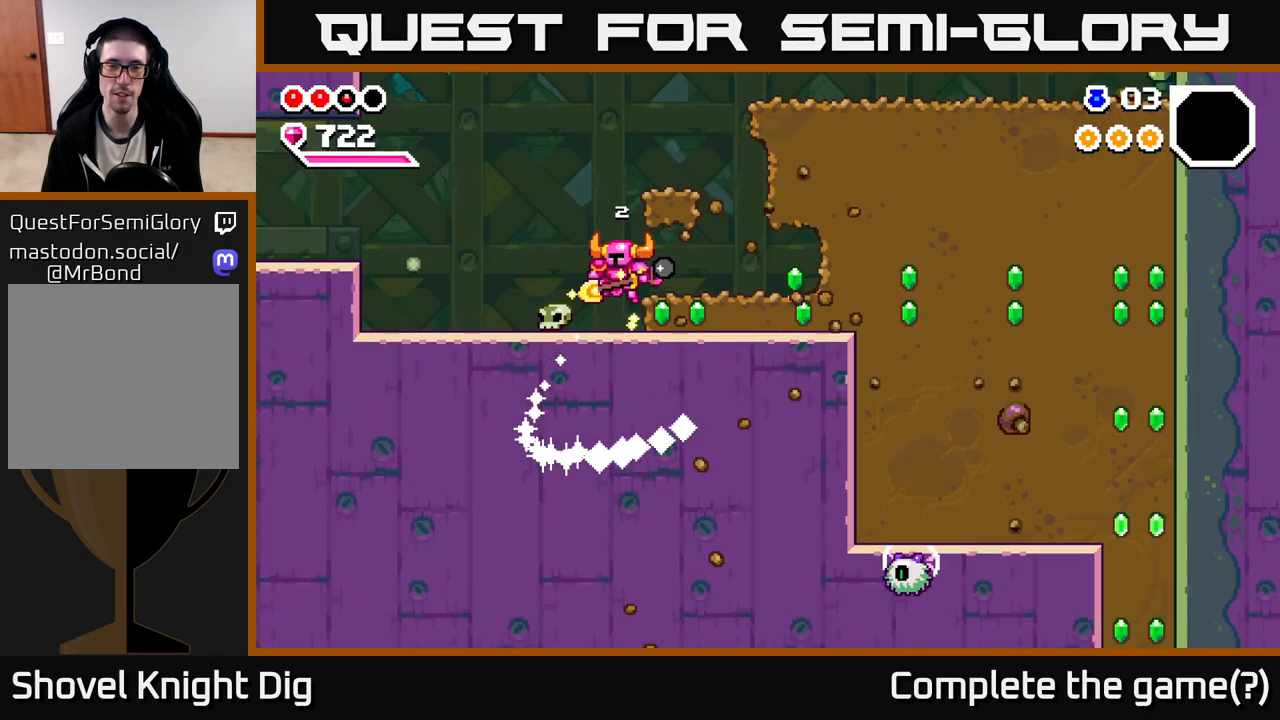
{"buttons": [], "left_stick": "right", "right_stick": "center", "events": [[117, "left_stick", "down"], [317, "left_stick", "right"], [333, "X", "down"], [433, "X", "up"]]}
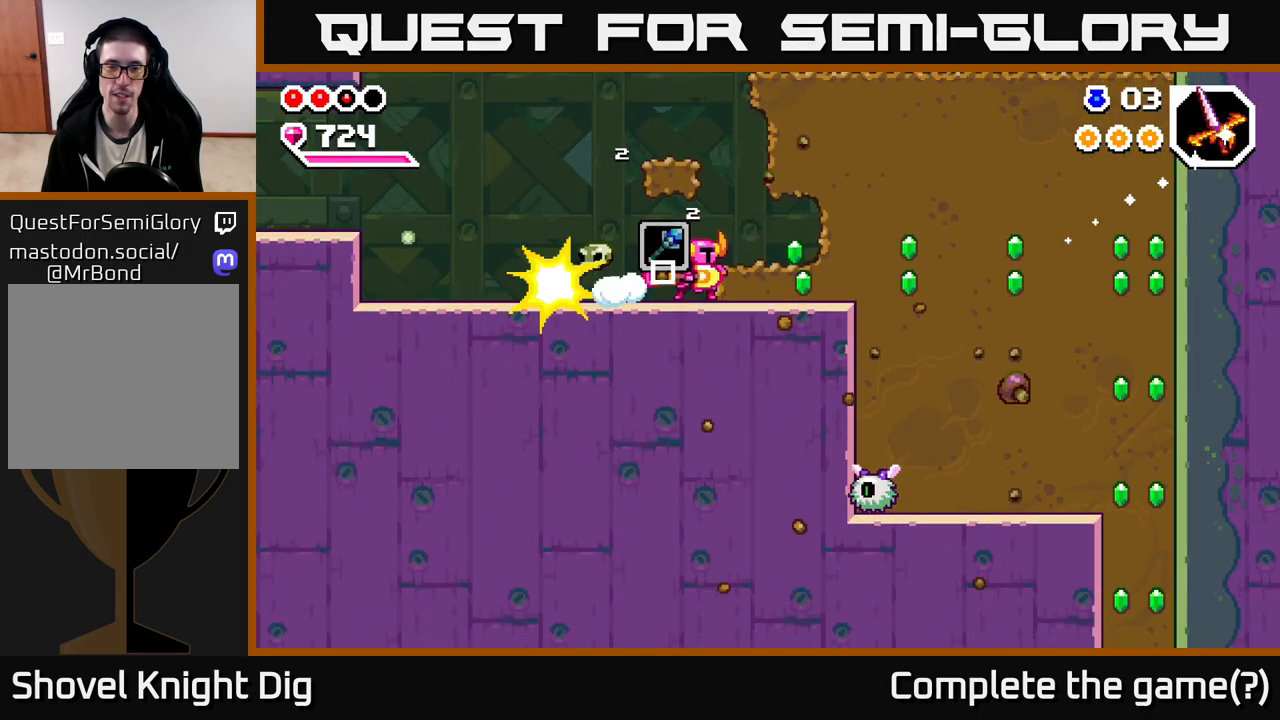
{"buttons": [], "left_stick": "left", "right_stick": "center", "events": [[33, "X", "down"], [150, "X", "up"], [233, "X", "down"], [350, "X", "up"], [500, "left_stick", "left"]]}
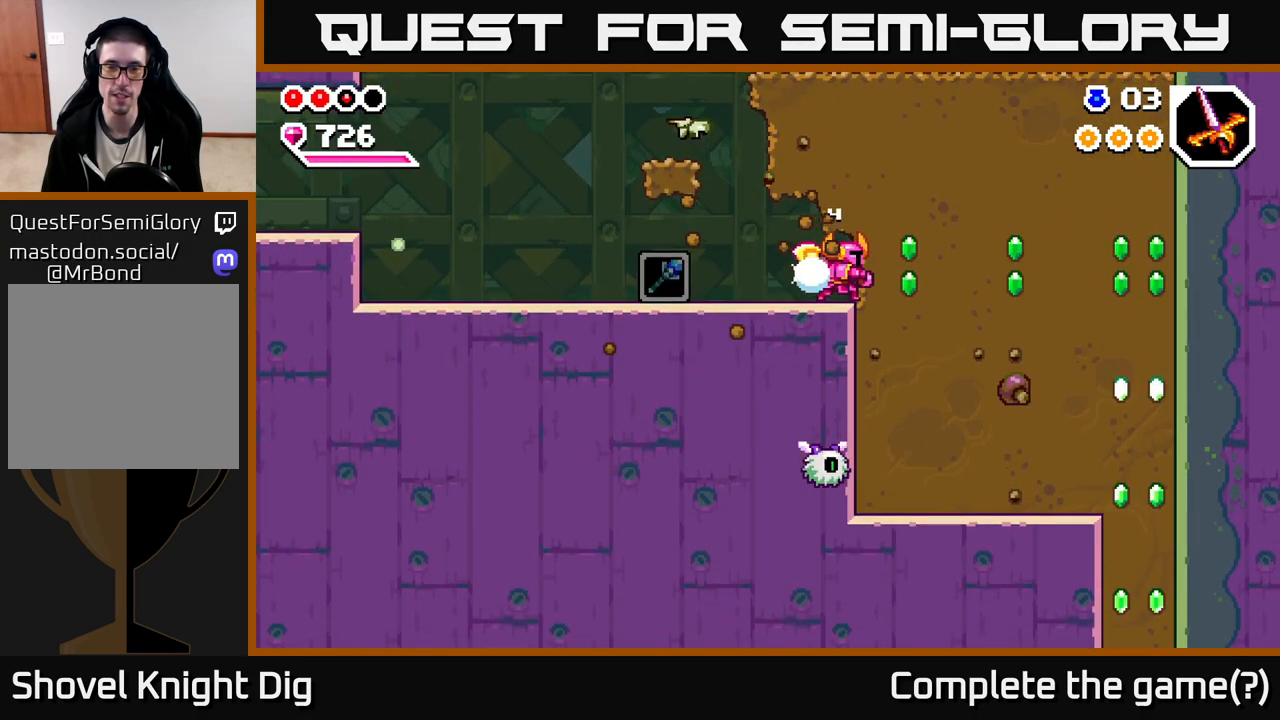
{"buttons": [], "left_stick": "left", "right_stick": "center", "events": []}
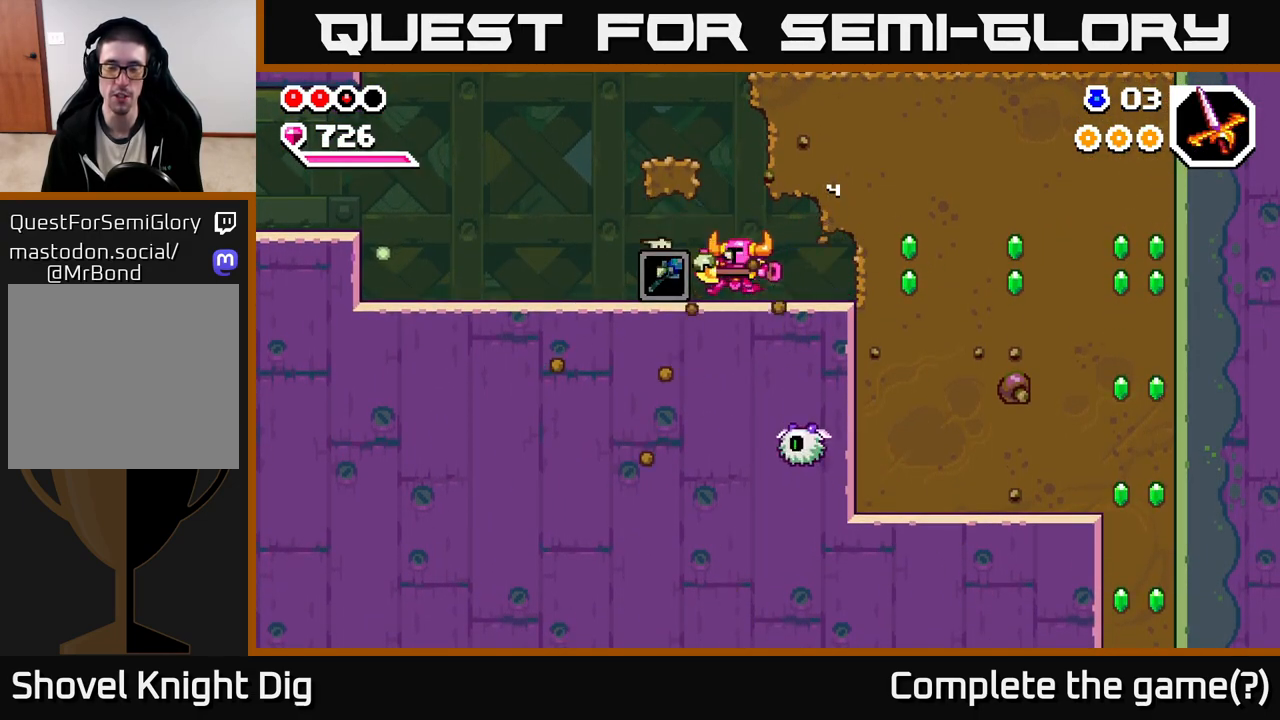
{"buttons": [], "left_stick": "center", "right_stick": "center", "events": [[250, "left_stick", "center"]]}
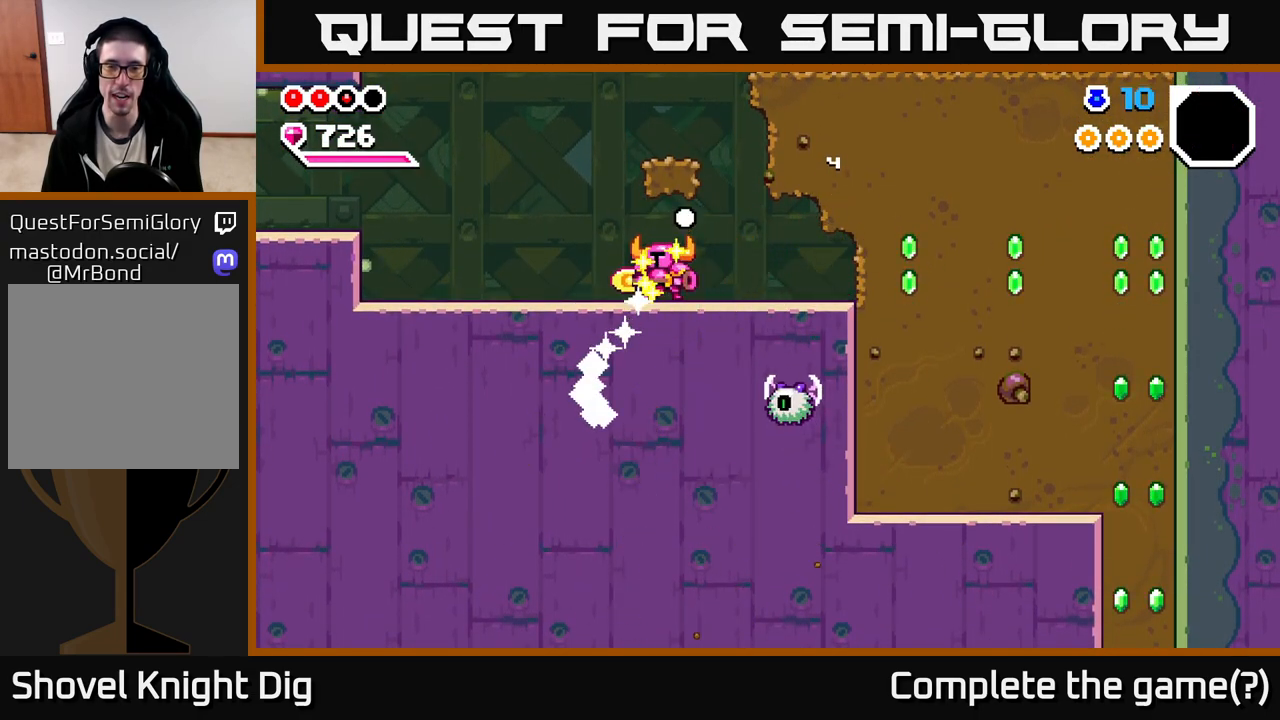
{"buttons": [], "left_stick": "center", "right_stick": "center", "events": [[150, "left_stick", "right"], [300, "left_stick", "center"]]}
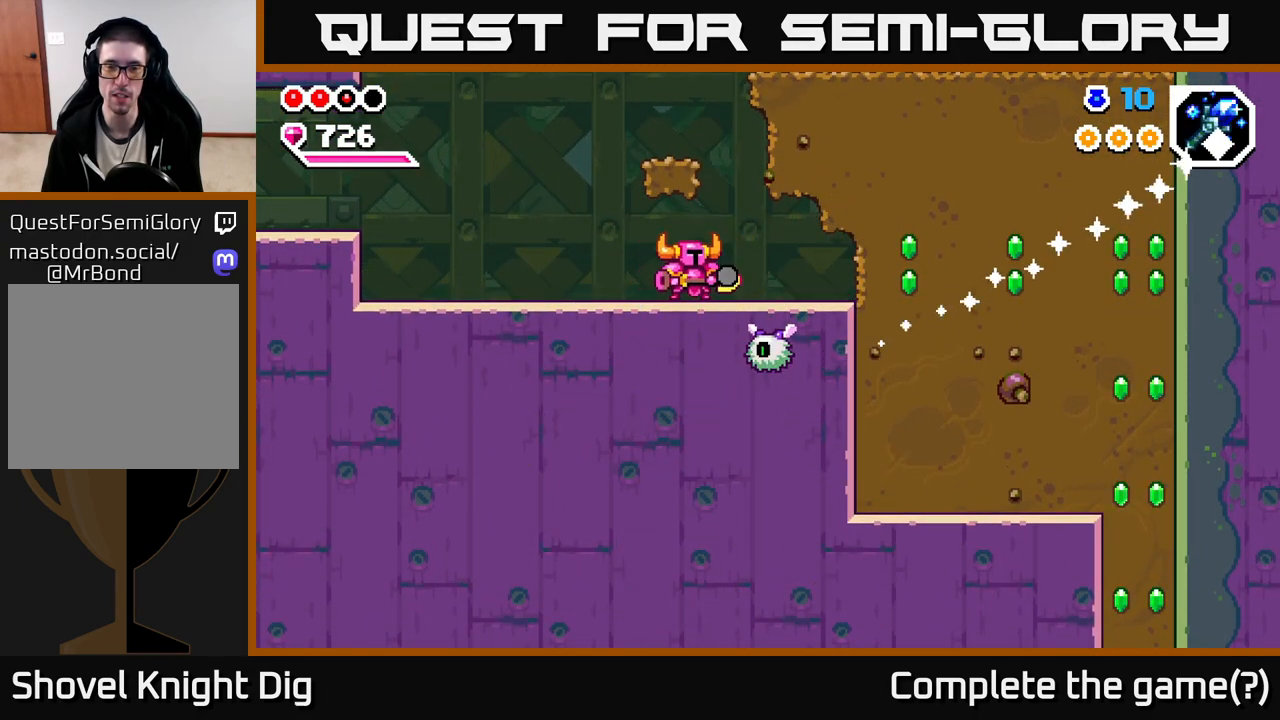
{"buttons": [], "left_stick": "center", "right_stick": "center", "events": [[283, "X", "down"], [367, "X", "up"]]}
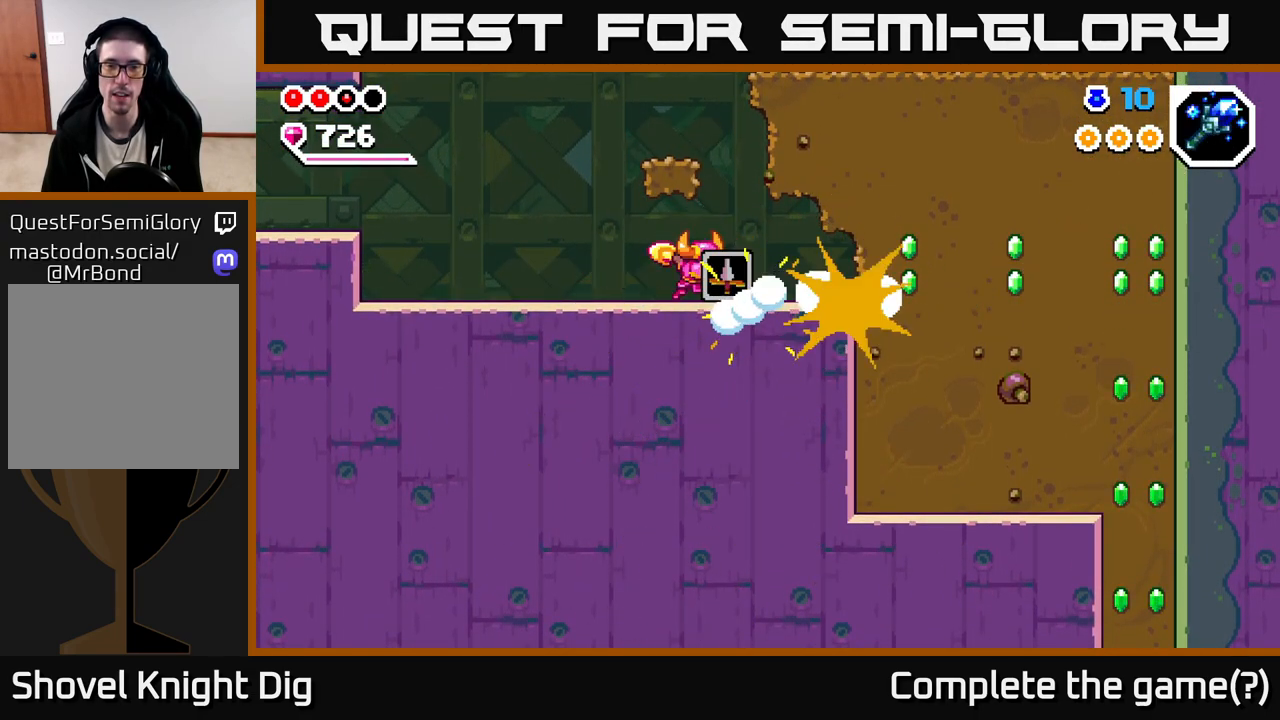
{"buttons": [], "left_stick": "right", "right_stick": "center", "events": [[200, "left_stick", "left"], [367, "left_stick", "right"]]}
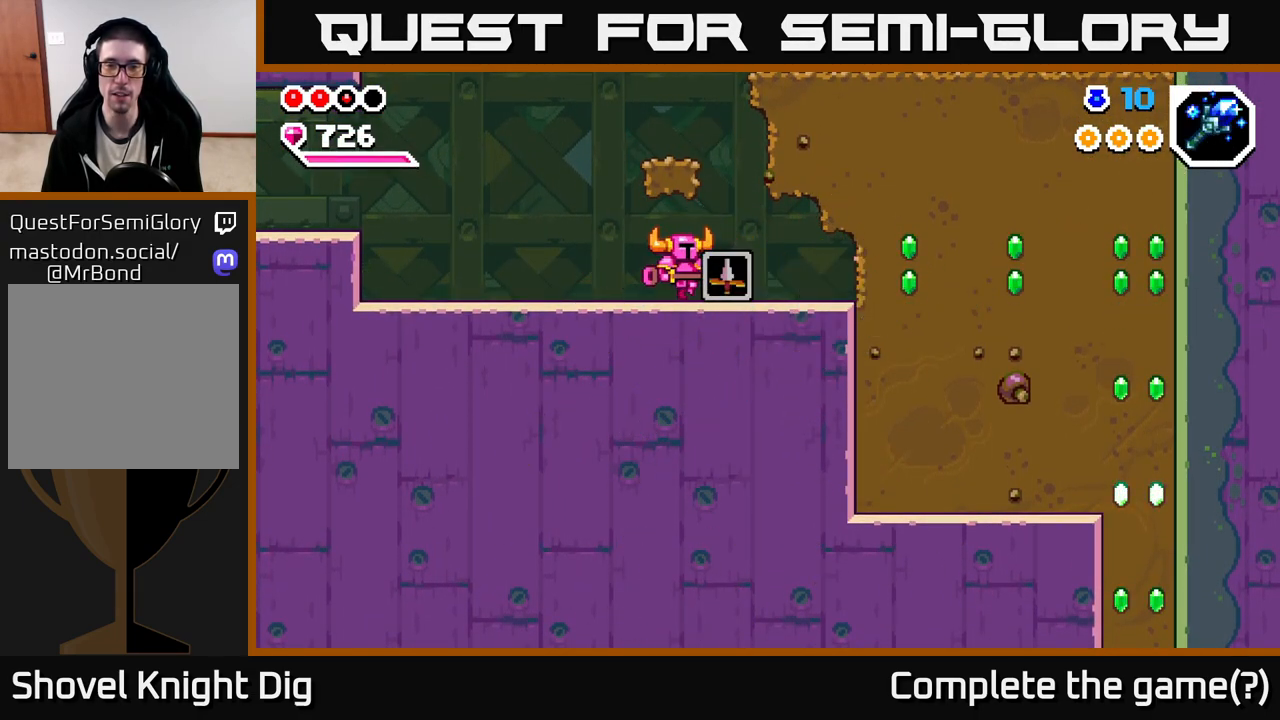
{"buttons": [], "left_stick": "right", "right_stick": "center", "events": []}
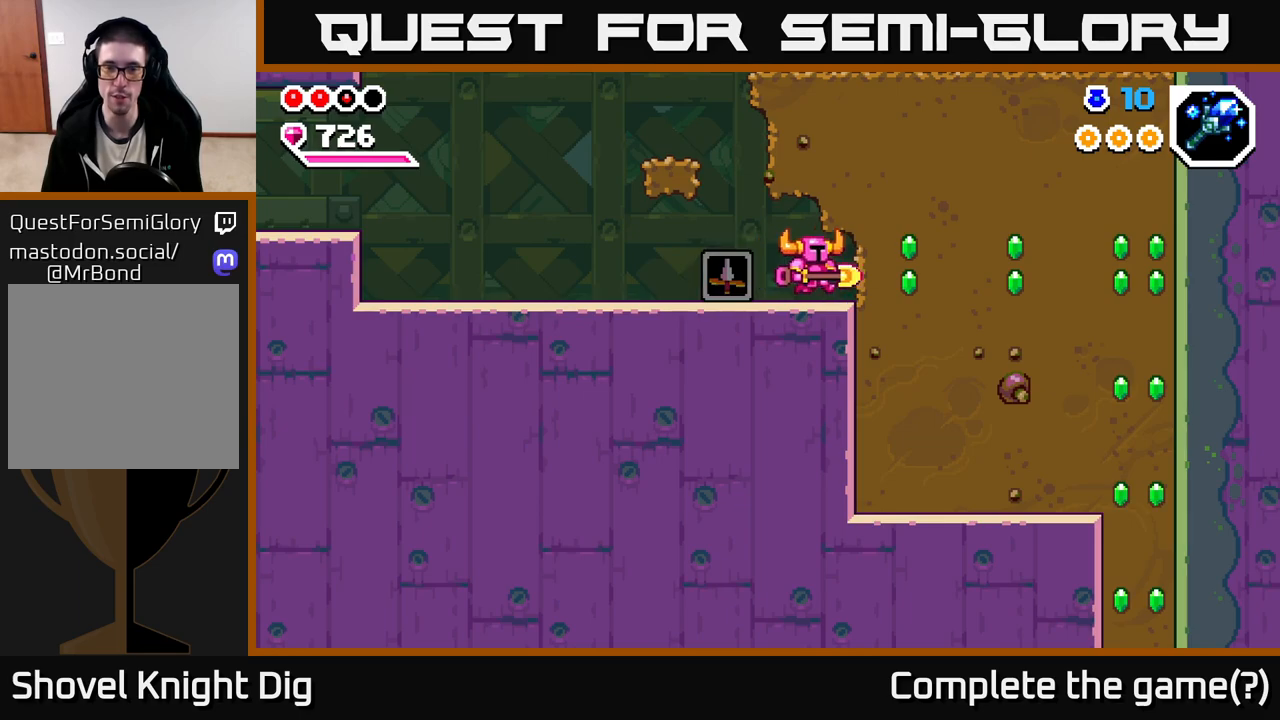
{"buttons": [], "left_stick": "right", "right_stick": "center", "events": [[167, "X", "down"], [250, "X", "up"], [367, "X", "down"], [433, "X", "up"]]}
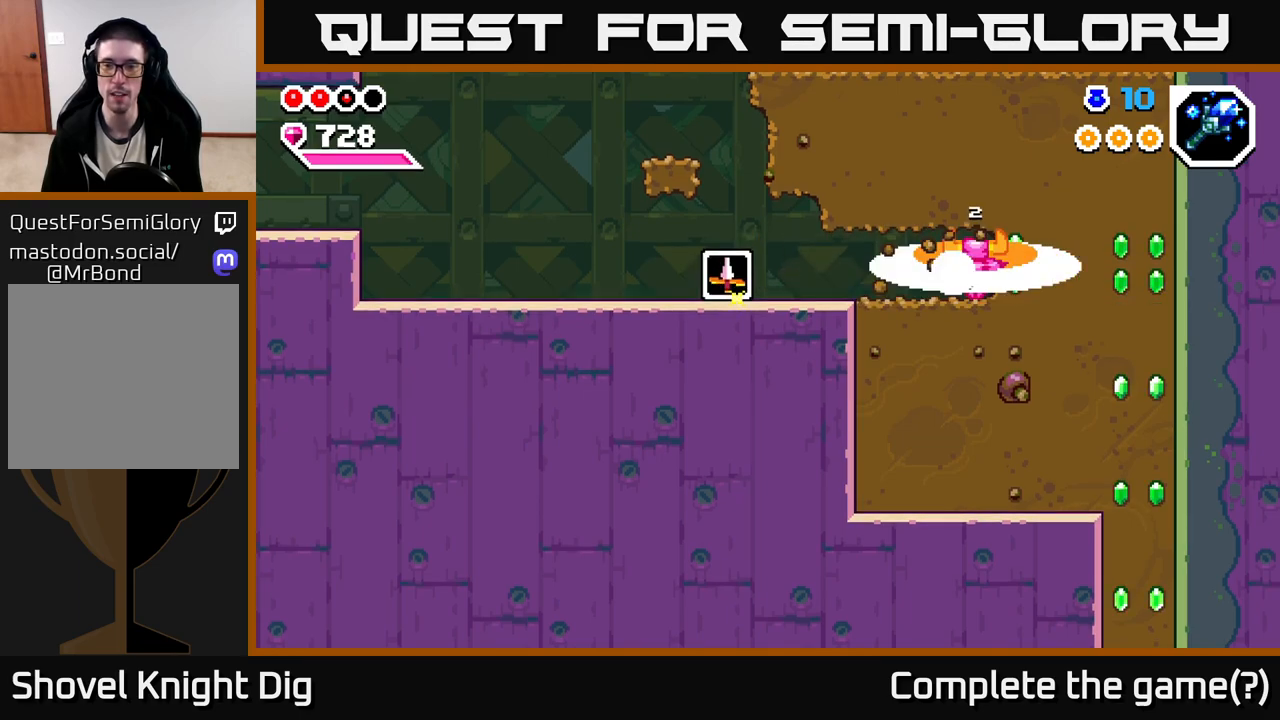
{"buttons": [], "left_stick": "right", "right_stick": "center", "events": [[67, "X", "down"], [133, "X", "up"], [233, "X", "down"], [333, "X", "up"], [400, "X", "down"], [500, "X", "up"]]}
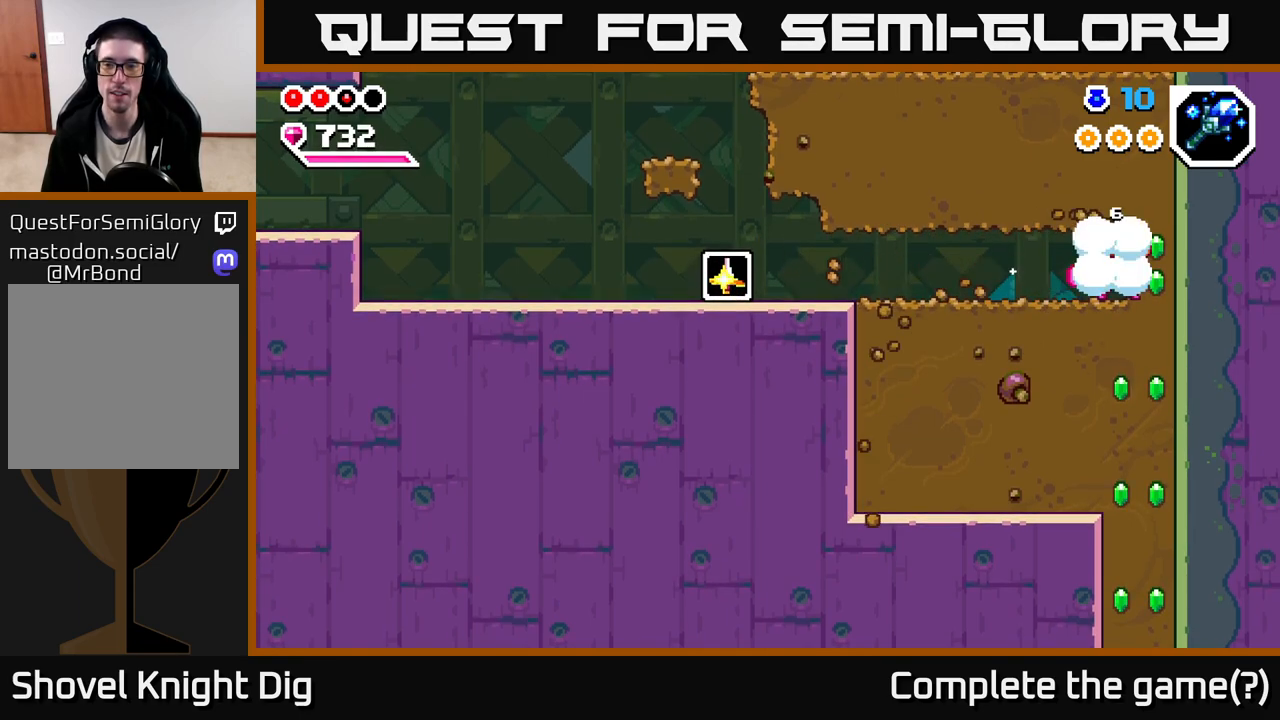
{"buttons": ["X"], "left_stick": "left", "right_stick": "center", "events": [[33, "left_stick", "down"], [117, "X", "down"], [150, "left_stick", "down-left"], [217, "X", "up"], [300, "X", "down"], [400, "left_stick", "left"], [417, "X", "up"], [500, "X", "down"]]}